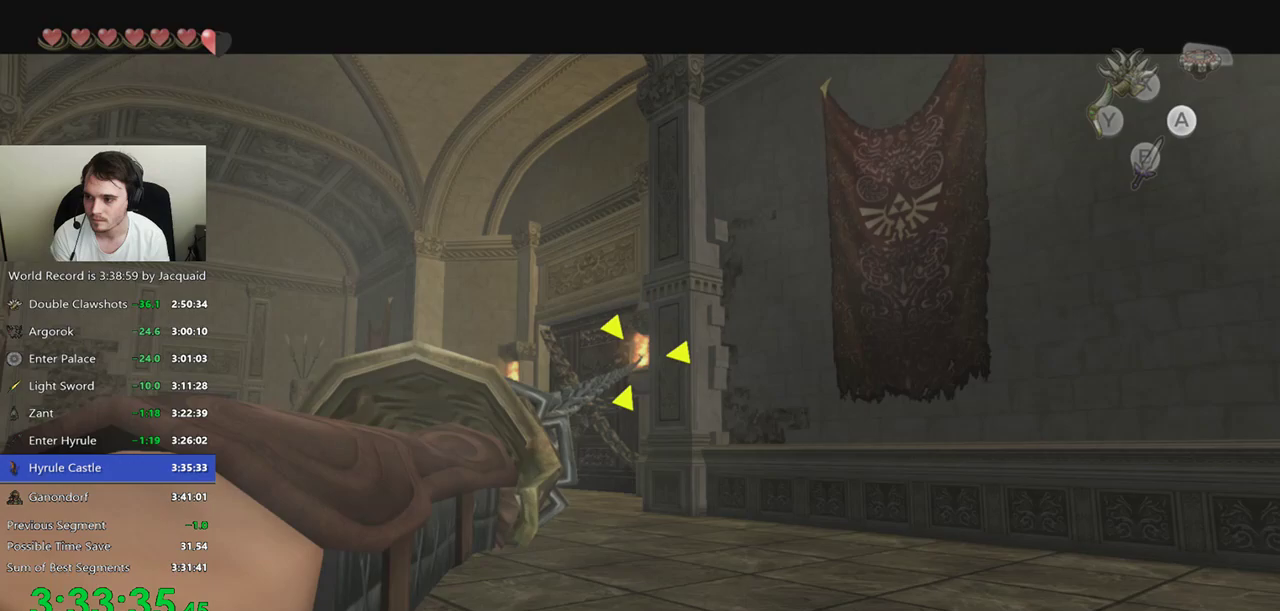
Gameplay with a controller (Xbox layout); each line is a JSON object with the inputs held at the frame after it (dt_ms = milliseconds from this image to that frame). "events" lists button and stick changes between this image and that frame as [ms after this image, input, new state], when the widget could be followed in between. Not read: L3 R3.
{"dt_ms": 500, "buttons": ["START"], "left_stick": "center", "right_stick": "center", "events": [[467, "START", "down"]]}
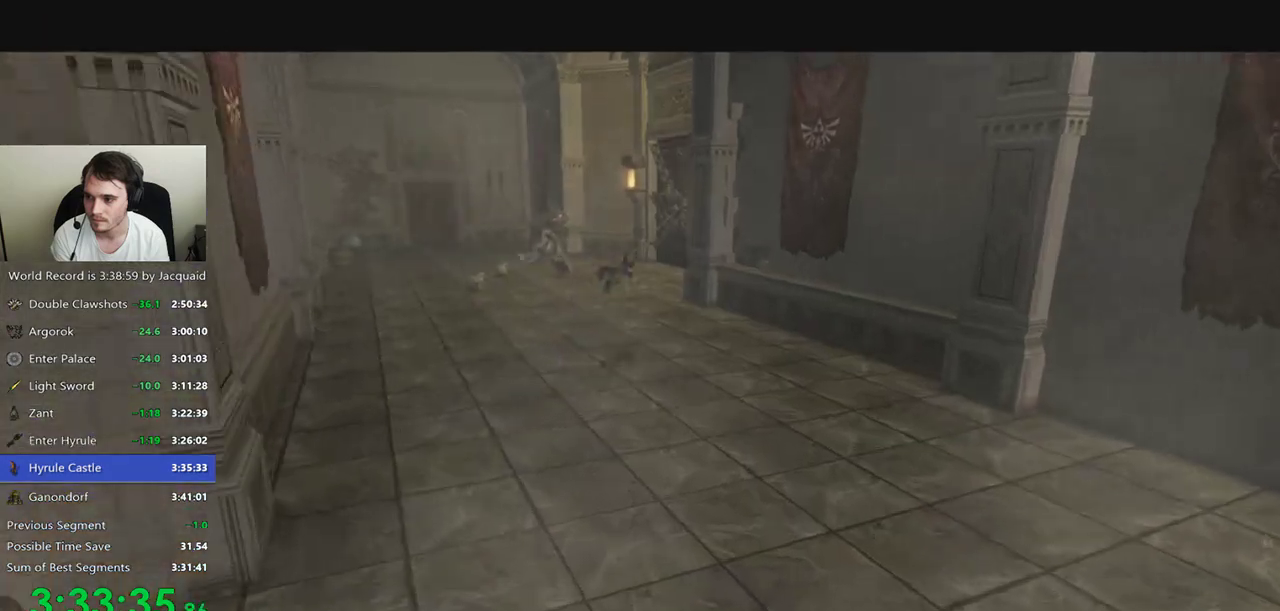
{"dt_ms": 500, "buttons": ["B"], "left_stick": "center", "right_stick": "center", "events": [[67, "START", "up"], [133, "START", "down"], [333, "START", "up"], [433, "B", "down"]]}
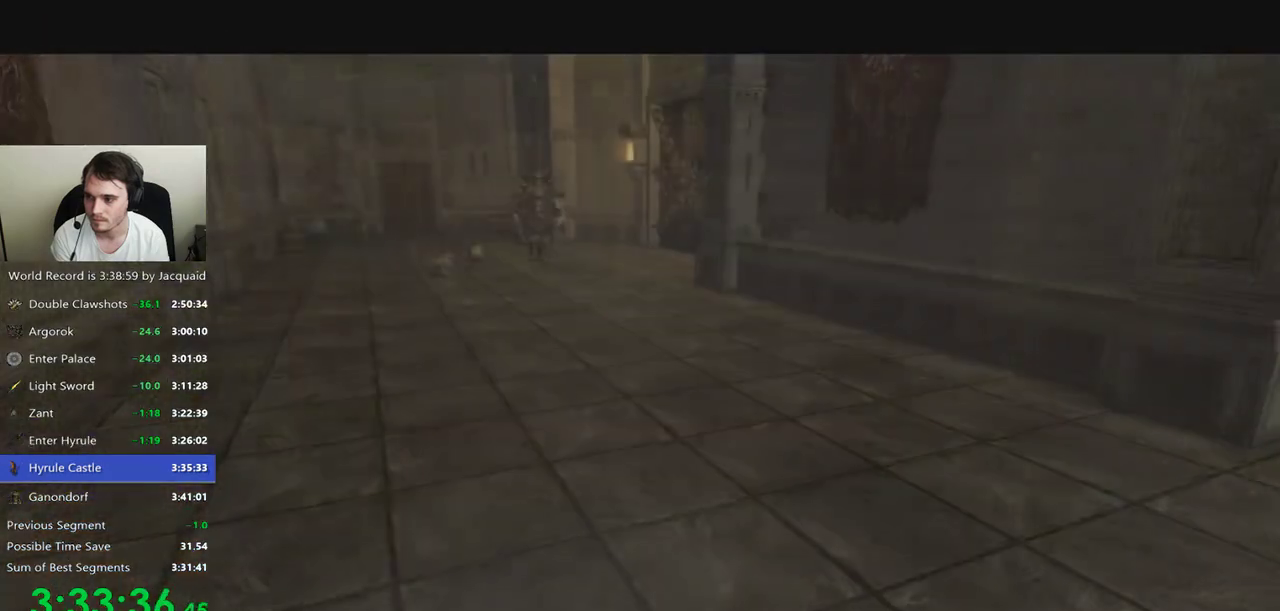
{"dt_ms": 500, "buttons": ["B", "R2"], "left_stick": "up", "right_stick": "center", "events": [[33, "R2", "down"], [167, "left_stick", "up"], [433, "B", "up"], [433, "R2", "up"], [500, "B", "down"], [500, "R2", "down"]]}
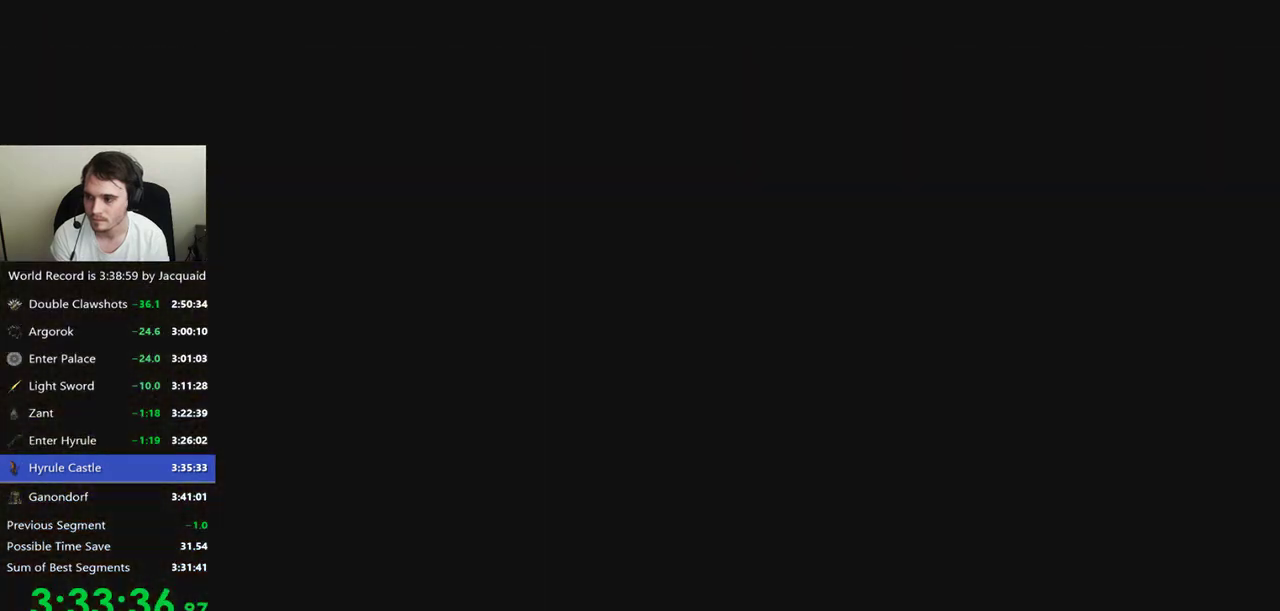
{"dt_ms": 500, "buttons": [], "left_stick": "up", "right_stick": "center", "events": [[67, "B", "up"], [67, "R2", "up"]]}
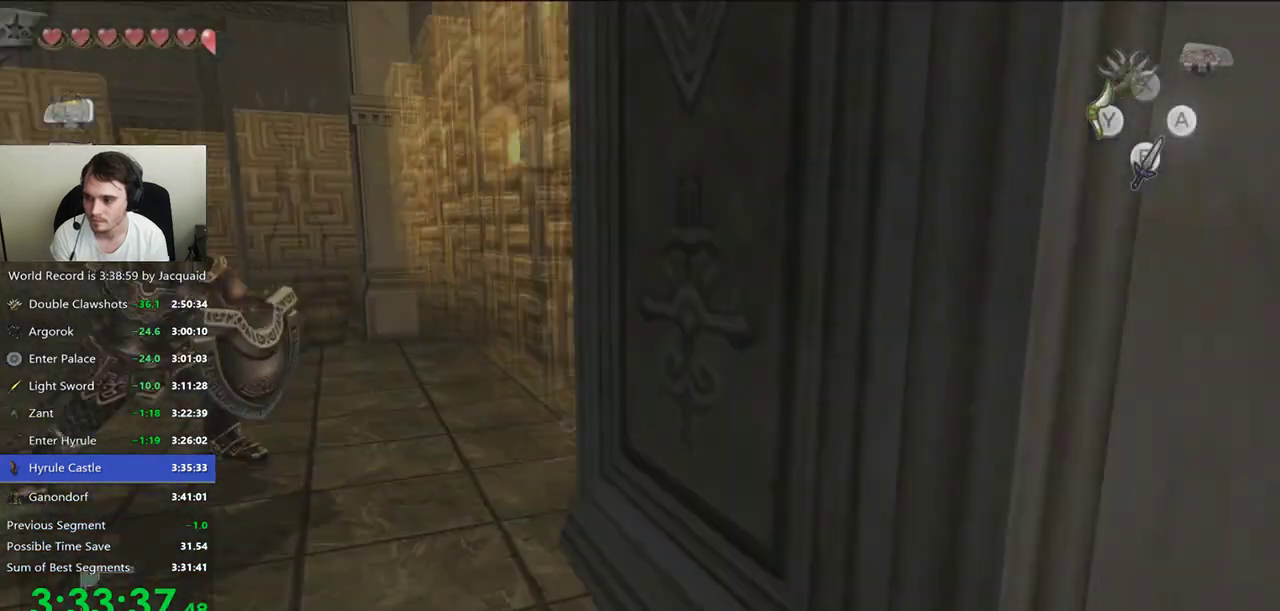
{"dt_ms": 1000, "buttons": [], "left_stick": "center", "right_stick": "center"}